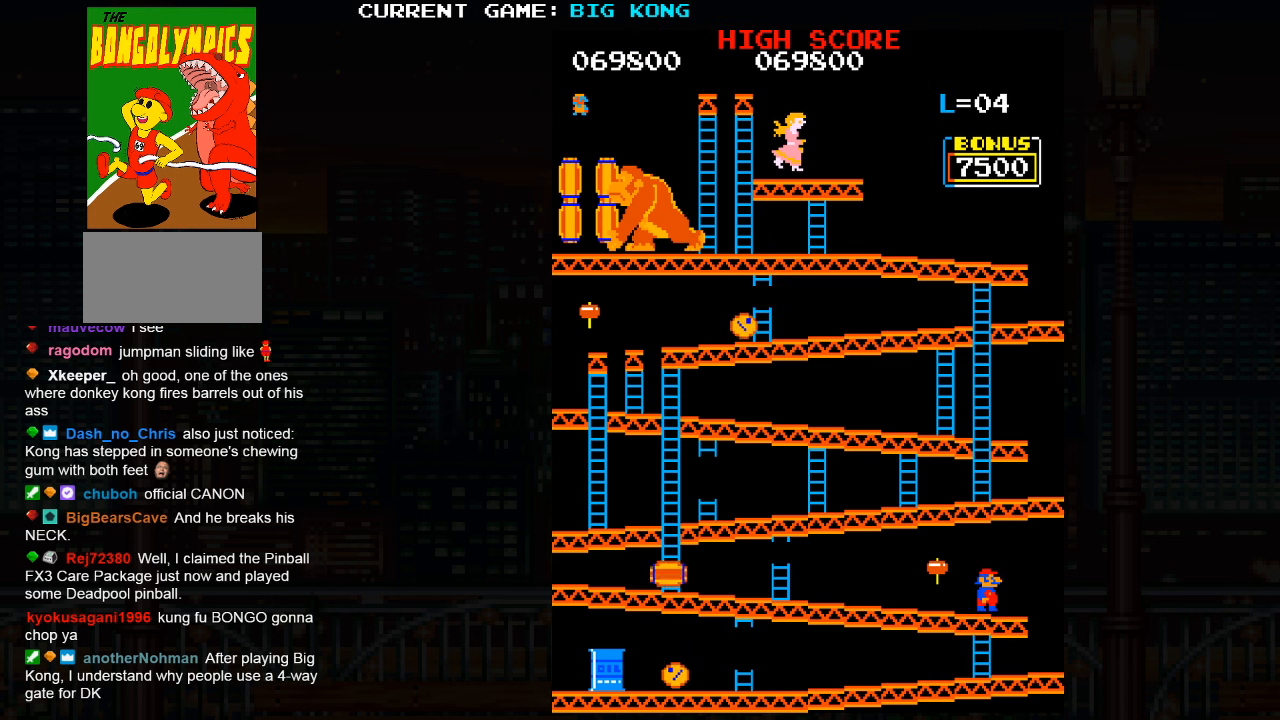
Gameplay with a controller (arcade stick); each line is a JSON object with the inputs held at the frame after it. "events" lists button and stick changes between this image and that frame as [ms after this image, input, new state], when the widget could be followed in between. Not read: L3 R3.
{"buttons": [], "left_stick": "center", "events": []}
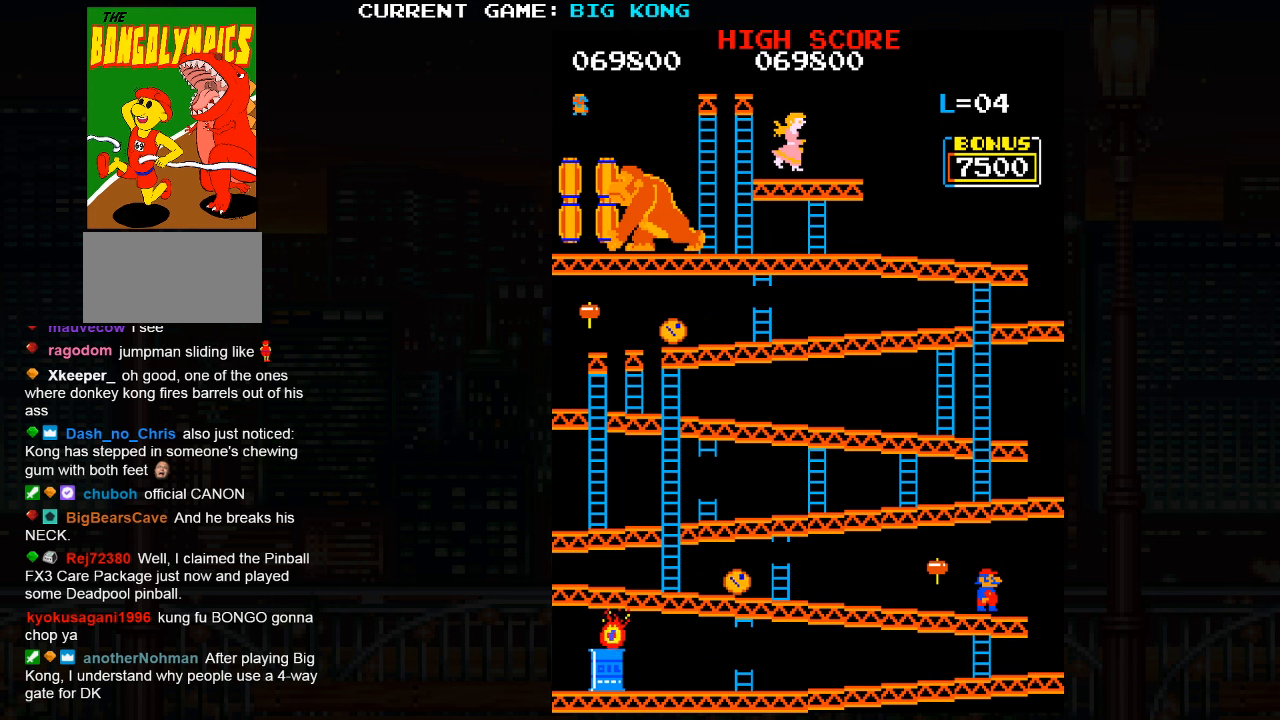
{"buttons": [], "left_stick": "right", "events": [[433, "SQUARE", "down"], [450, "left_stick", "right"], [500, "SQUARE", "up"]]}
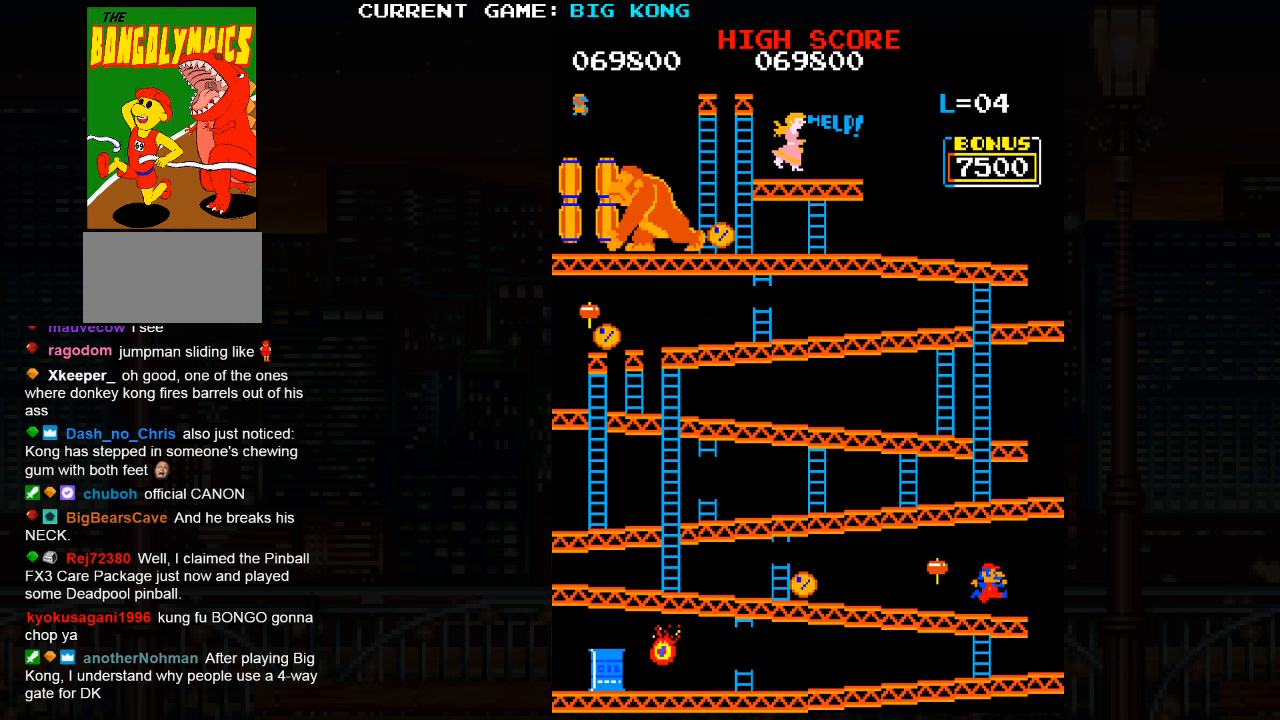
{"buttons": [], "left_stick": "center", "events": [[100, "left_stick", "center"]]}
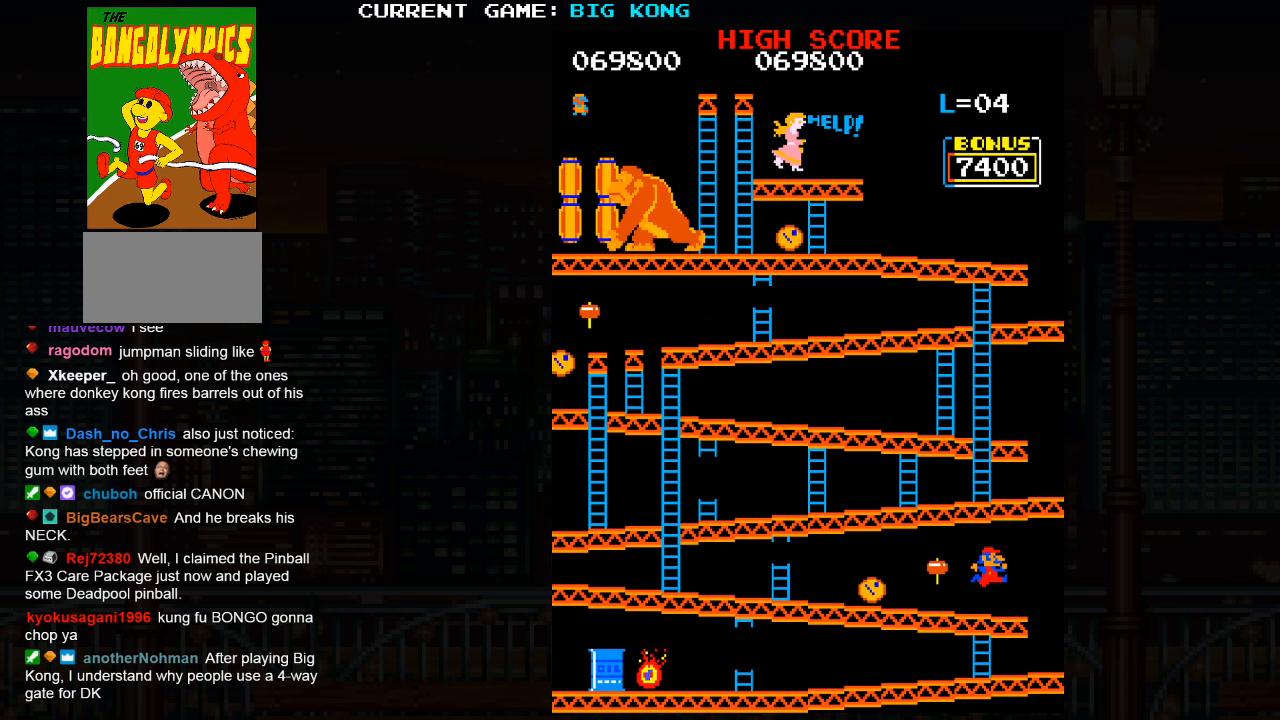
{"buttons": ["SQUARE"], "left_stick": "center", "events": [[367, "SQUARE", "down"]]}
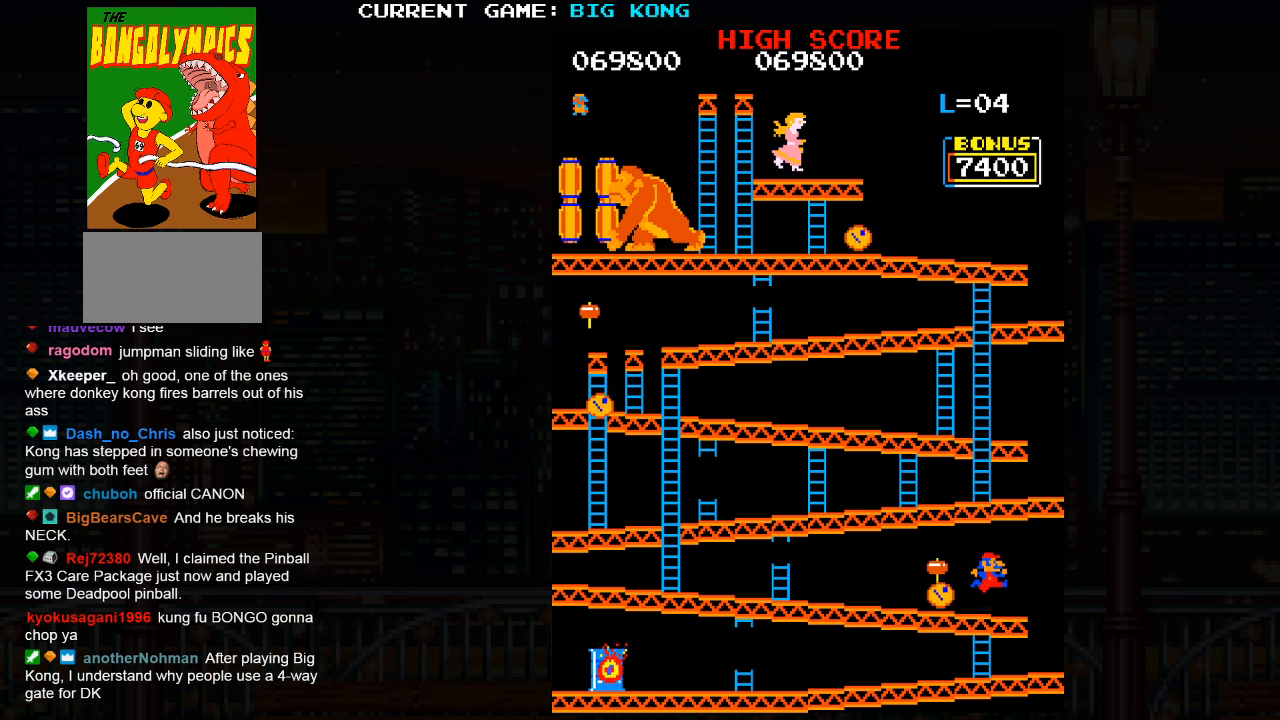
{"buttons": [], "left_stick": "center", "events": [[100, "SQUARE", "up"], [117, "left_stick", "right"], [417, "left_stick", "center"]]}
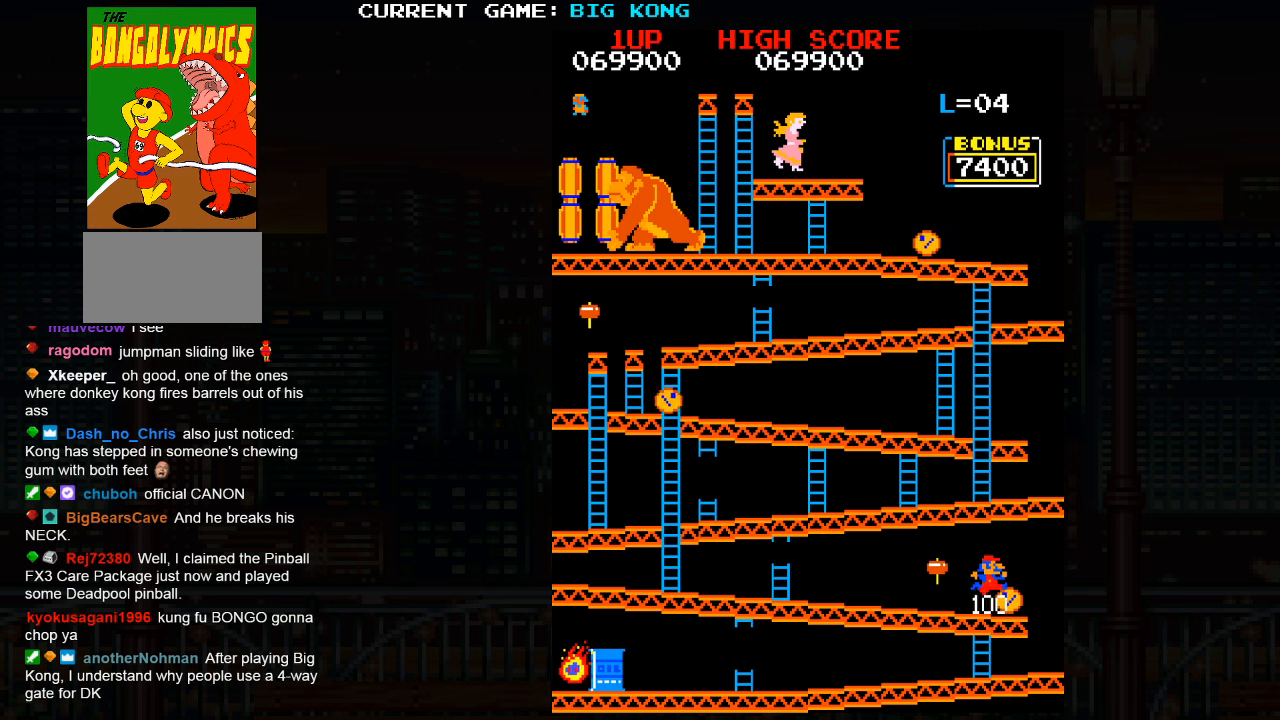
{"buttons": [], "left_stick": "center", "events": []}
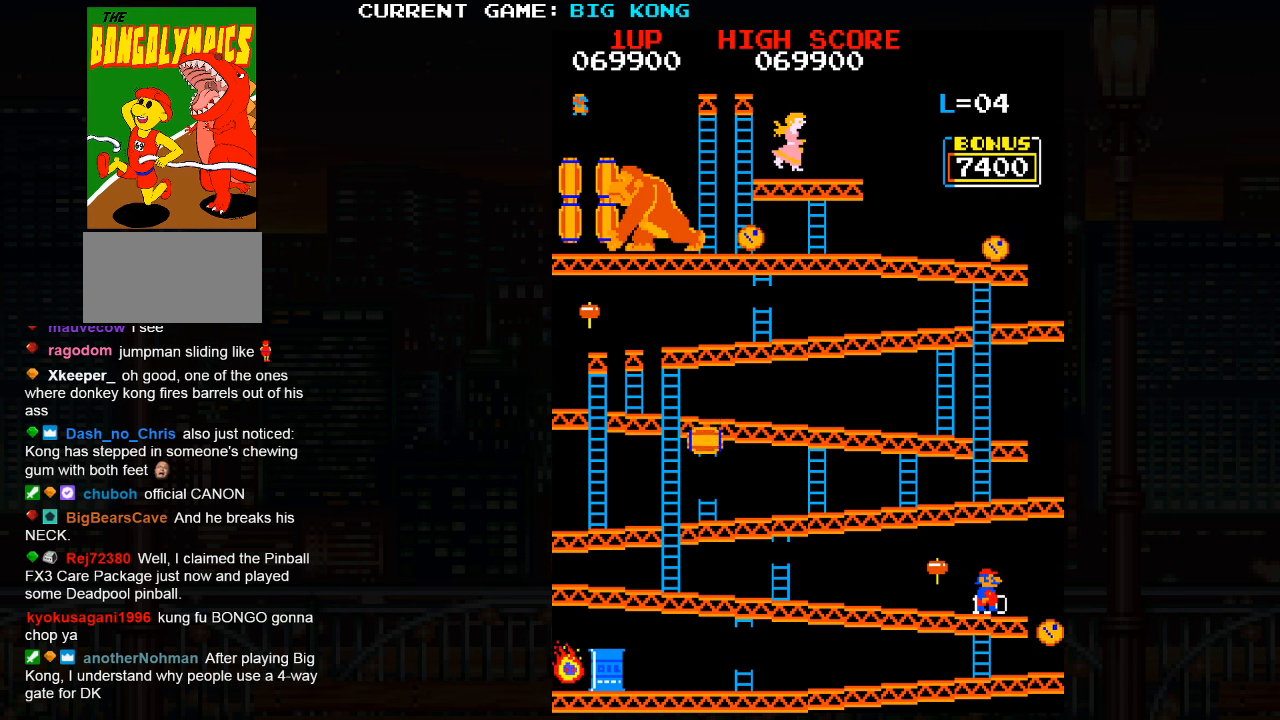
{"buttons": [], "left_stick": "center", "events": []}
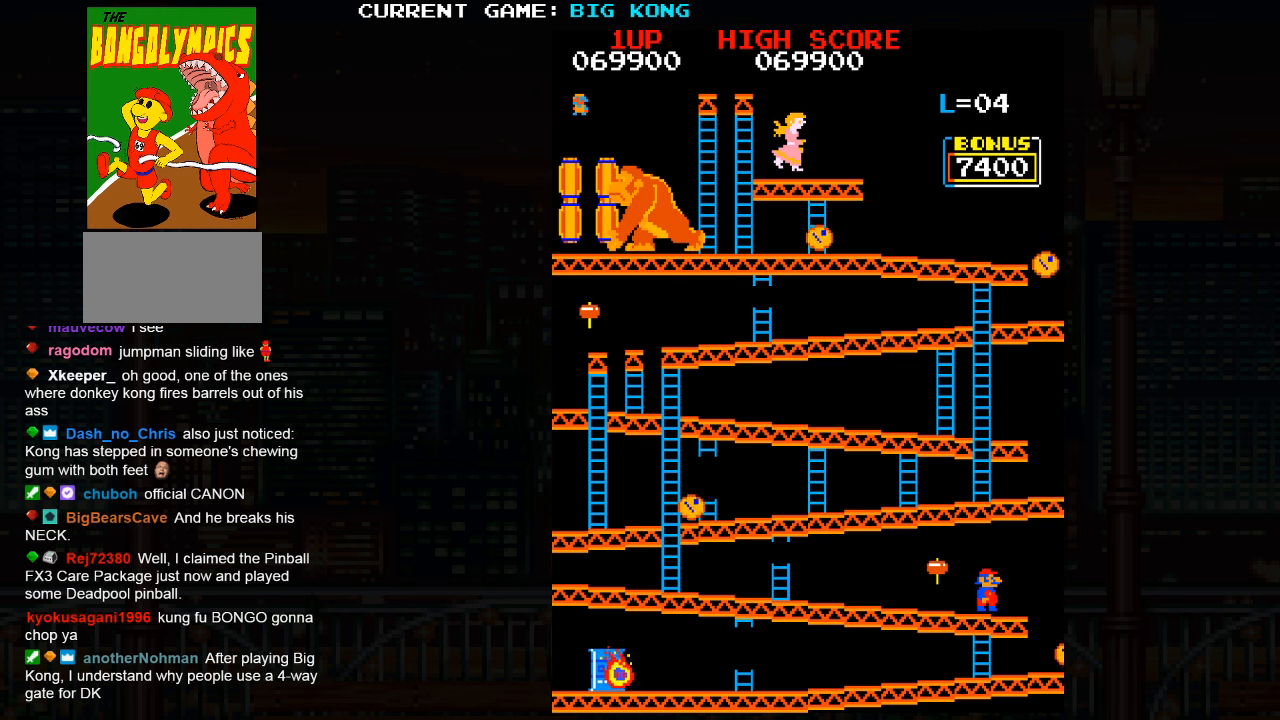
{"buttons": ["SQUARE"], "left_stick": "right", "events": [[500, "SQUARE", "down"], [500, "left_stick", "right"]]}
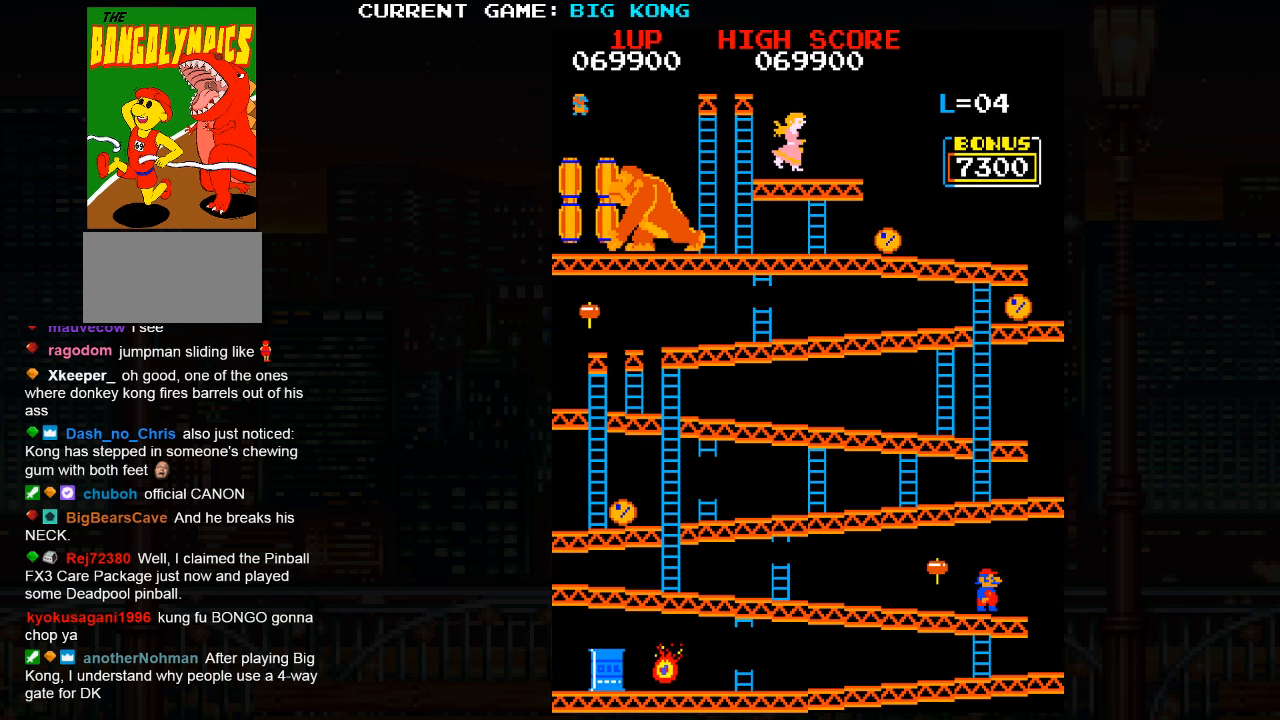
{"buttons": [], "left_stick": "center", "events": [[83, "SQUARE", "up"], [150, "left_stick", "center"]]}
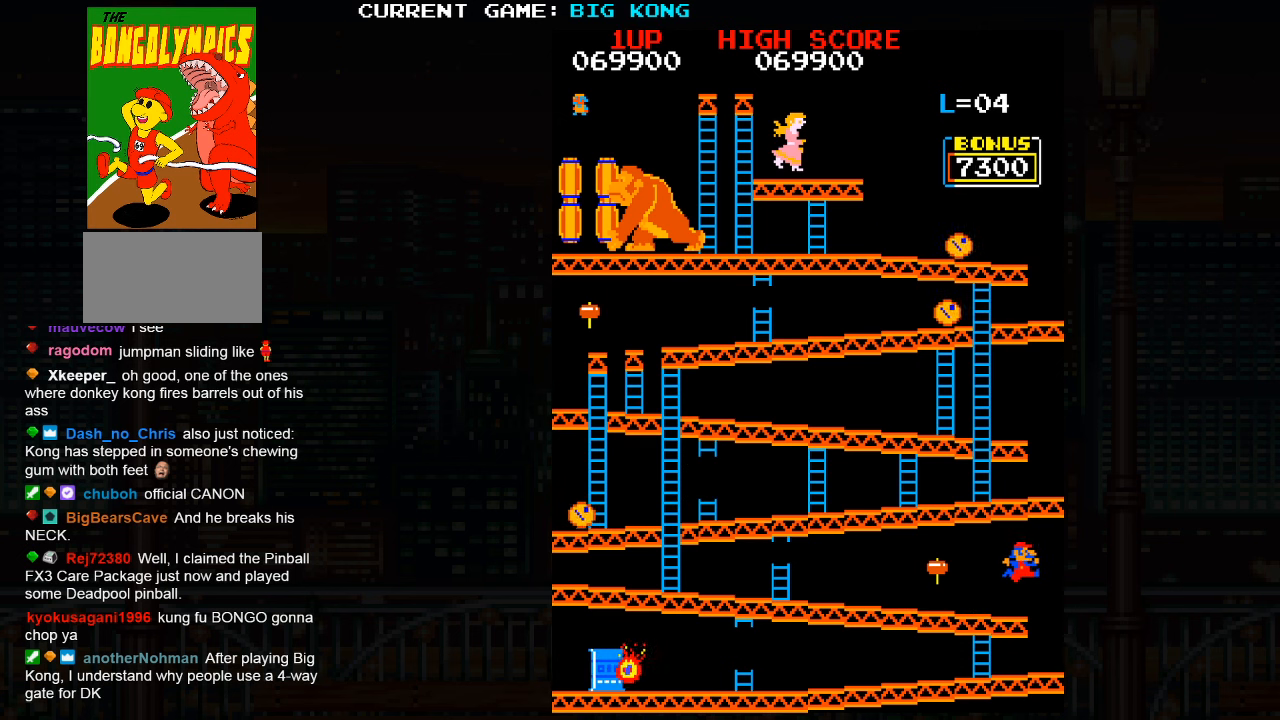
{"buttons": [], "left_stick": "center", "events": []}
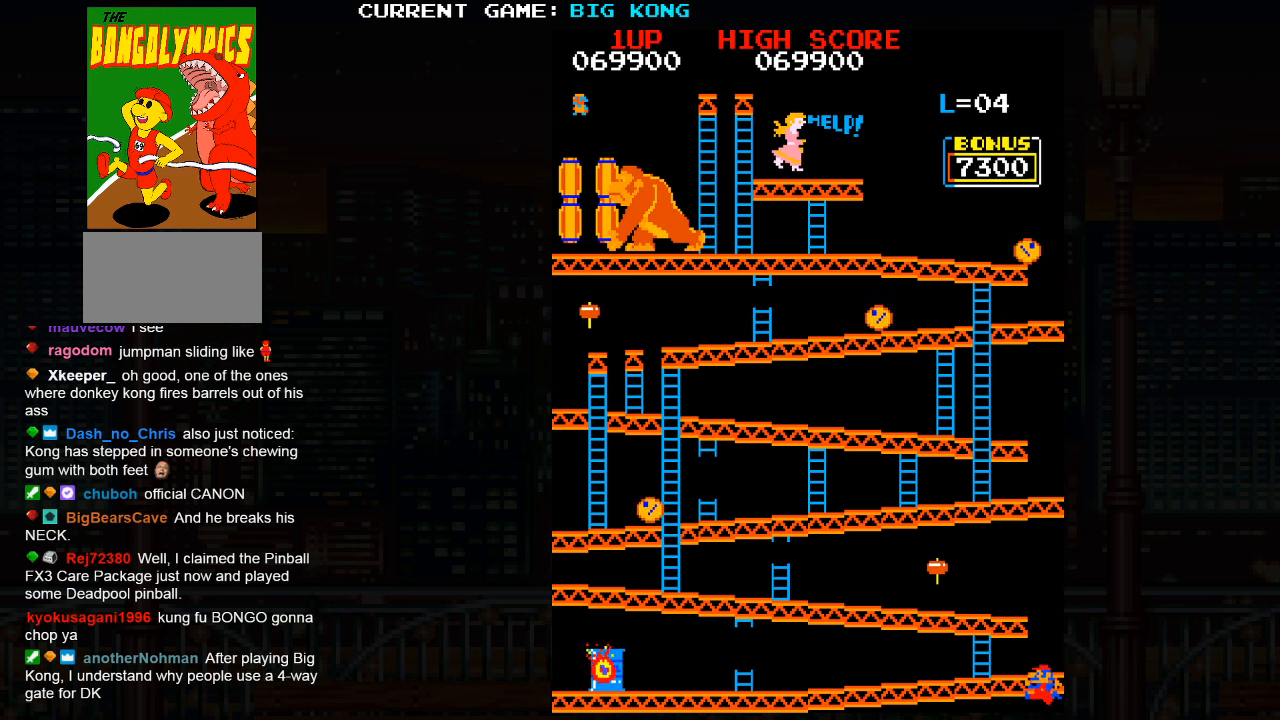
{"buttons": [], "left_stick": "center", "events": []}
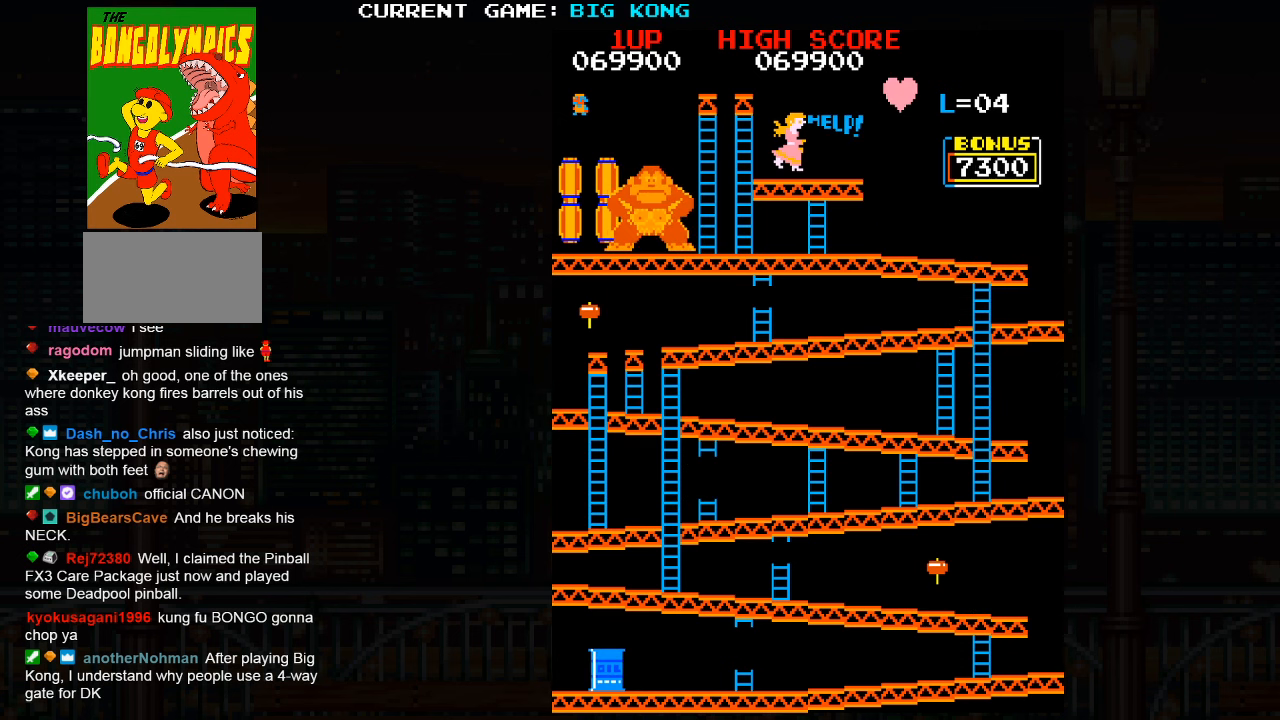
{"buttons": [], "left_stick": "center", "events": [[67, "SQUARE", "down"], [133, "SQUARE", "up"], [267, "SQUARE", "down"], [267, "TRIANGLE", "down"], [350, "SQUARE", "up"], [350, "TRIANGLE", "up"]]}
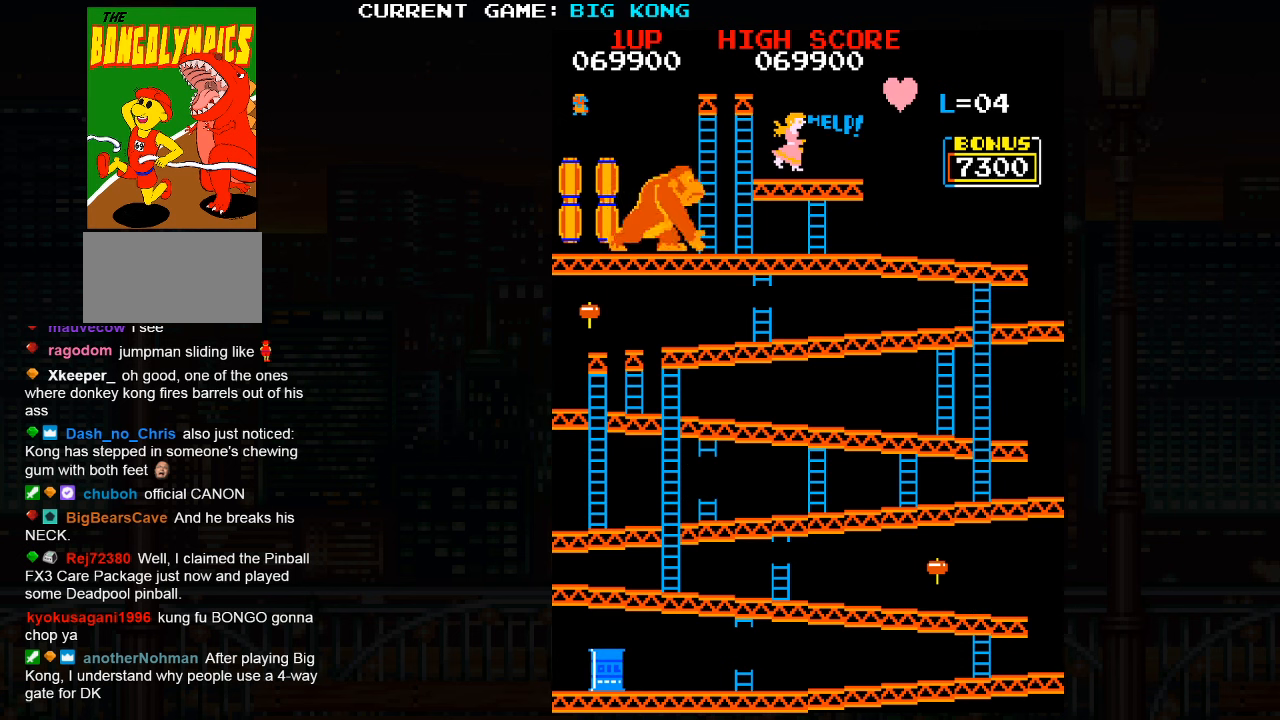
{"buttons": [], "left_stick": "center", "events": [[367, "SQUARE", "down"], [433, "SQUARE", "up"]]}
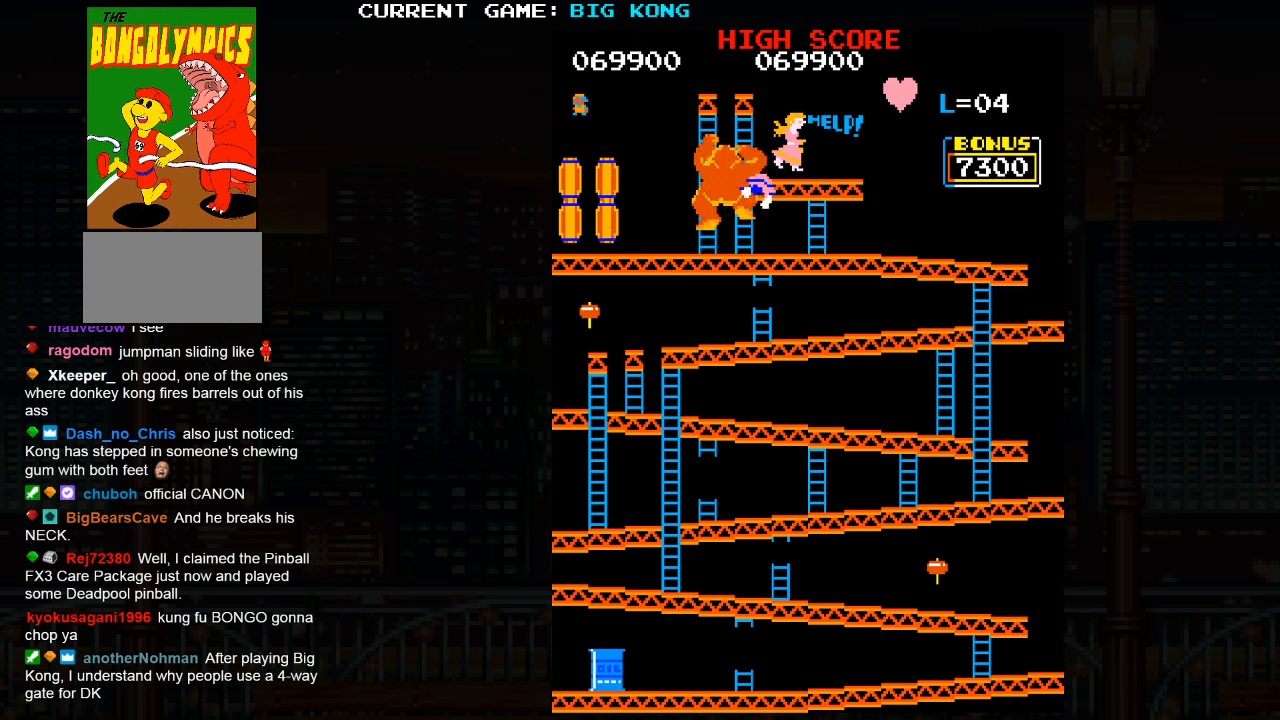
{"buttons": [], "left_stick": "center", "events": [[83, "SQUARE", "down"], [150, "SQUARE", "up"], [333, "SQUARE", "down"], [367, "SQUARE", "up"]]}
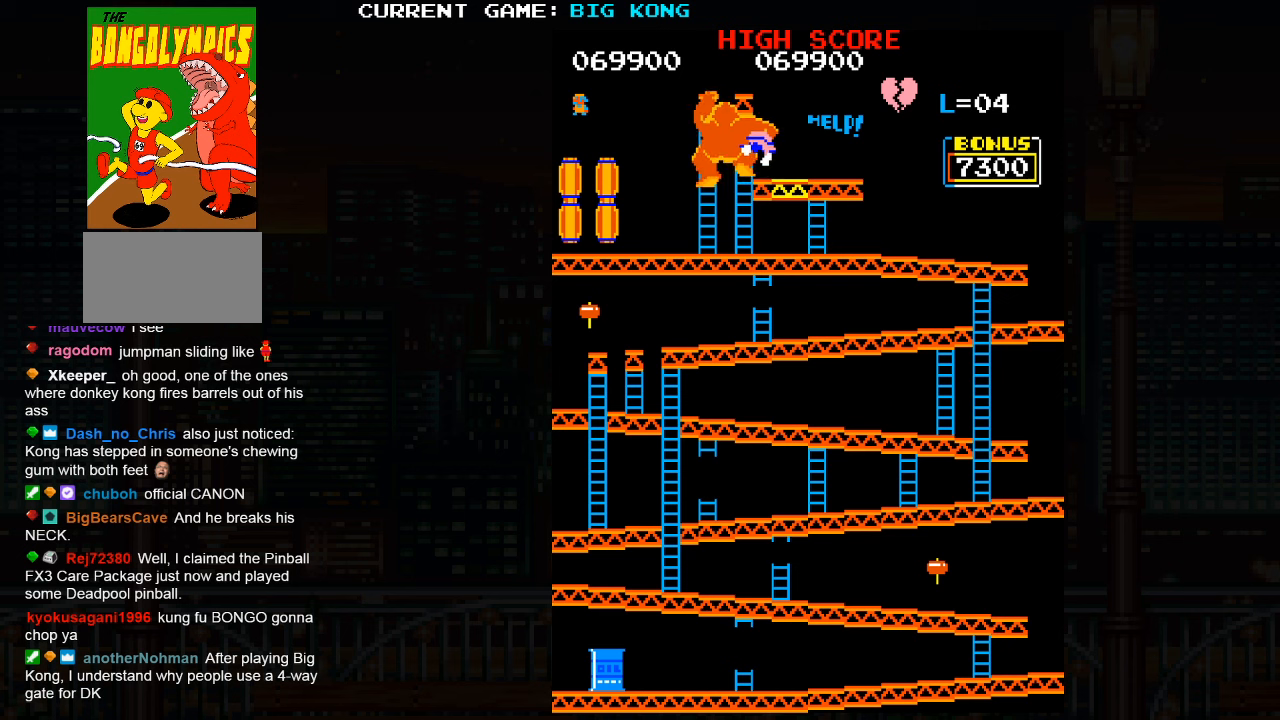
{"buttons": [], "left_stick": "center", "events": []}
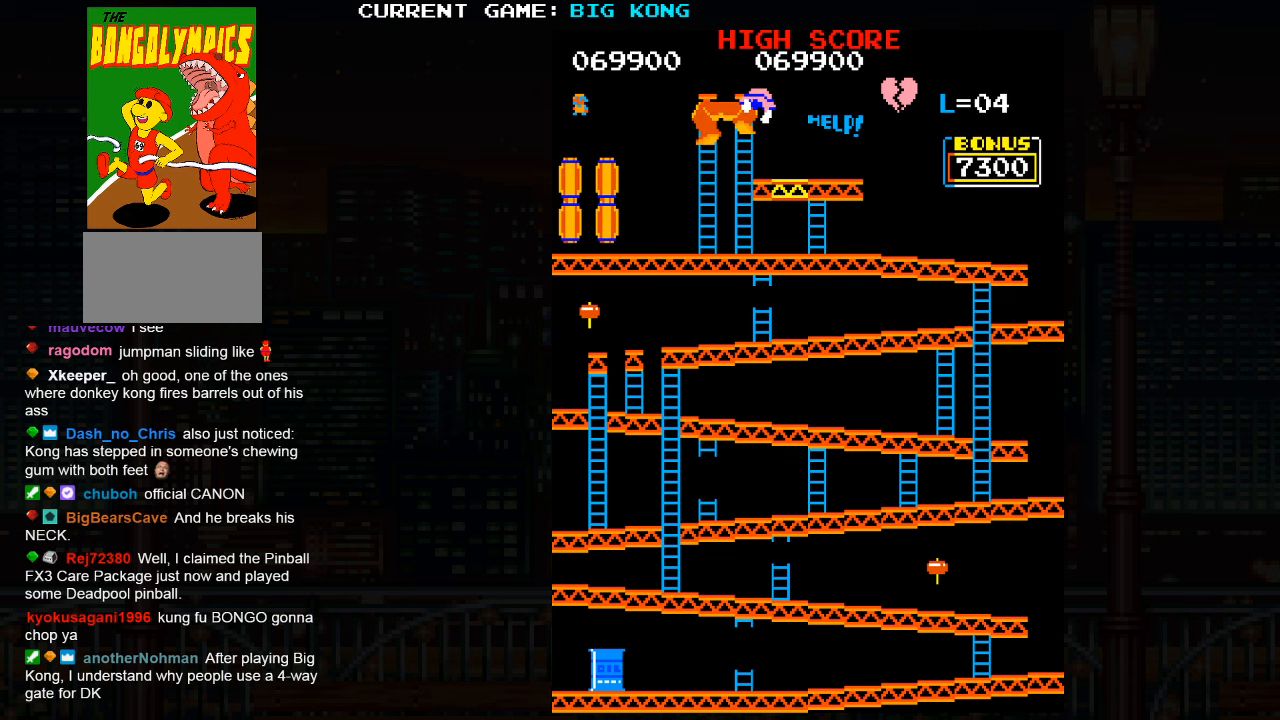
{"buttons": [], "left_stick": "center", "events": []}
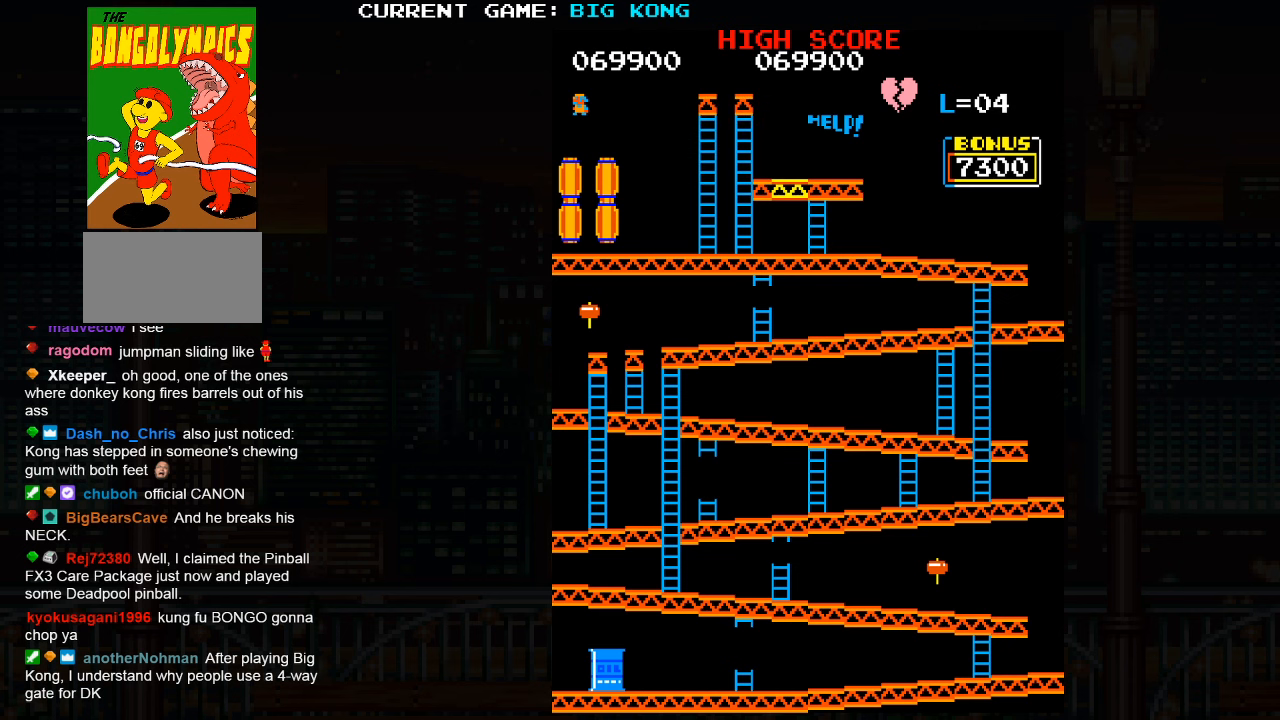
{"buttons": [], "left_stick": "center", "events": []}
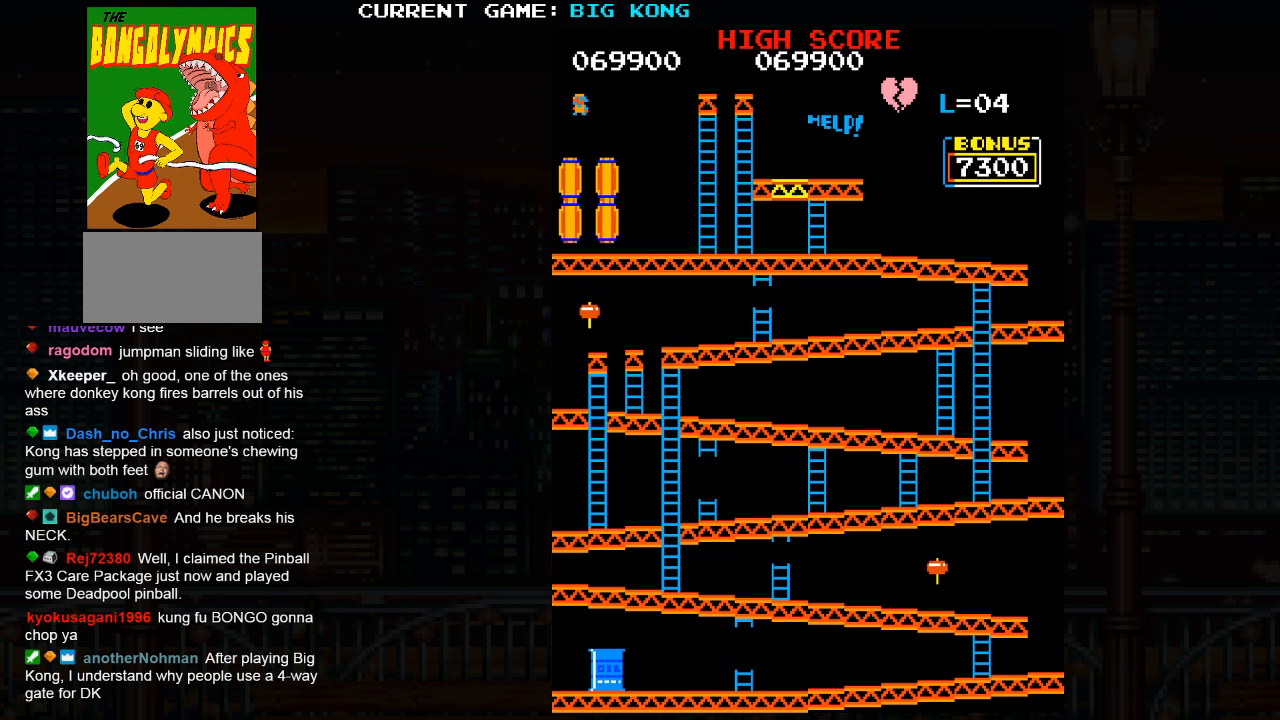
{"buttons": [], "left_stick": "center", "events": []}
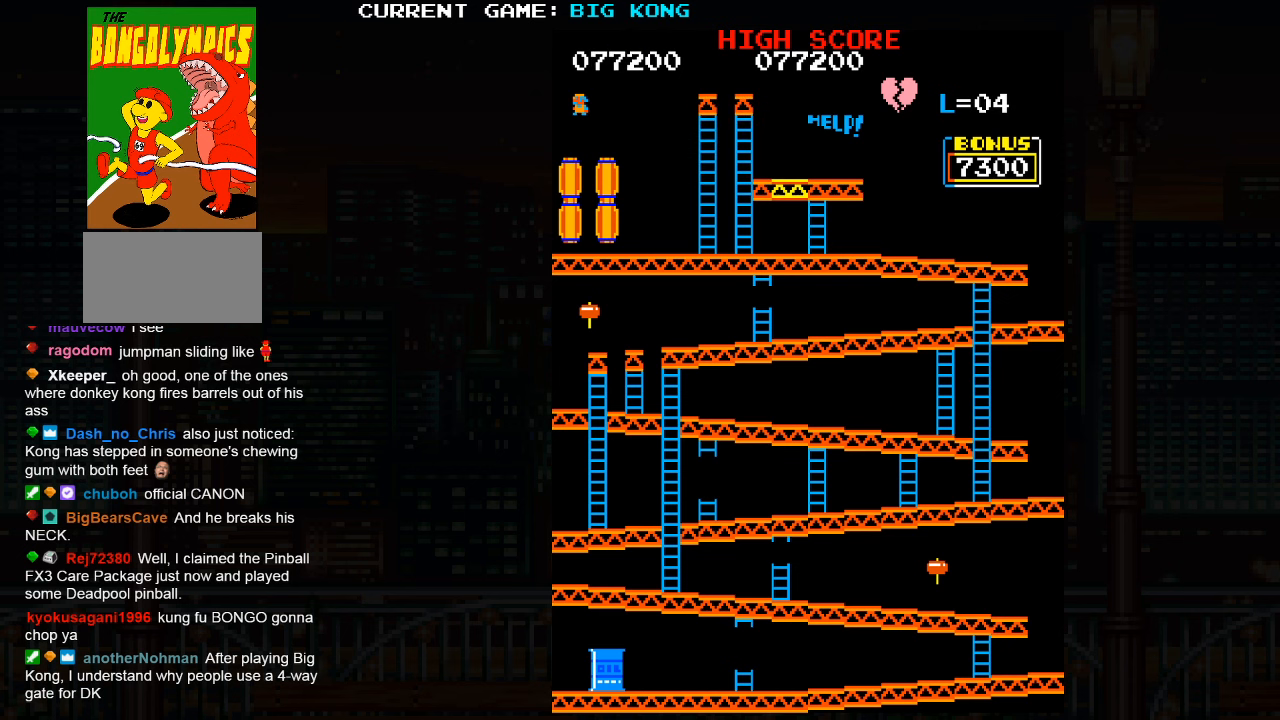
{"buttons": [], "left_stick": "center", "events": []}
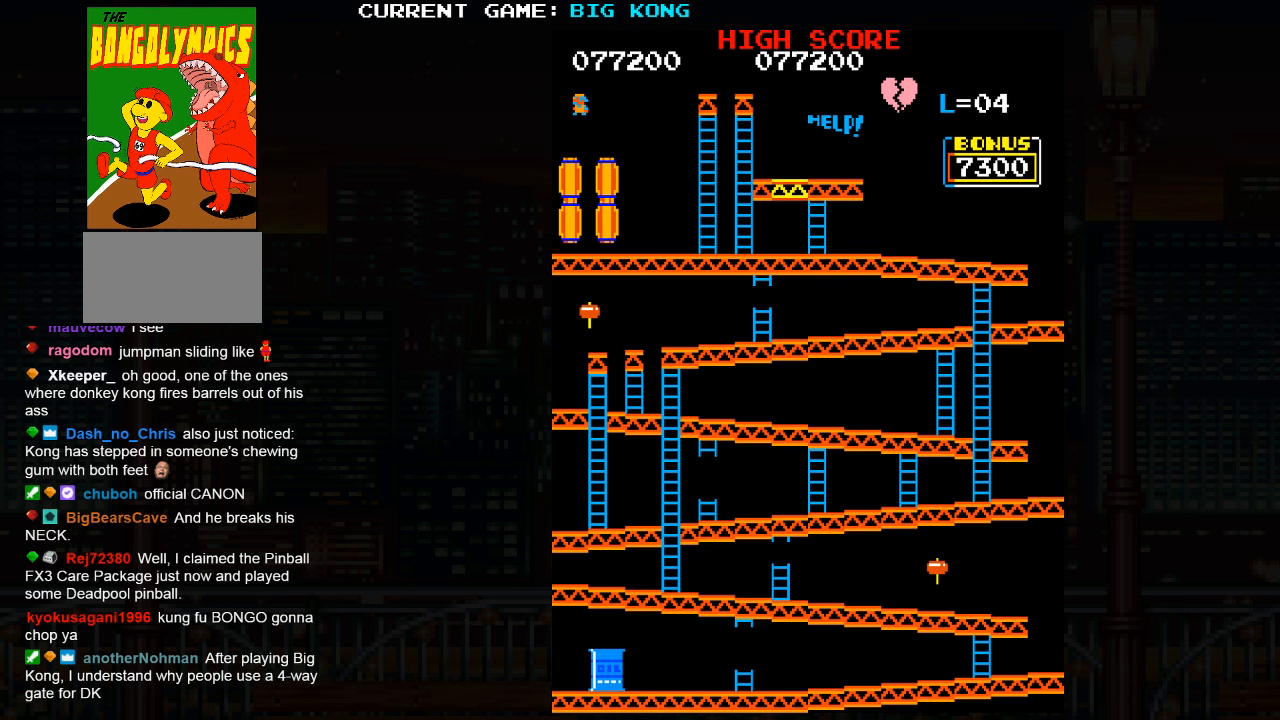
{"buttons": [], "left_stick": "center", "events": []}
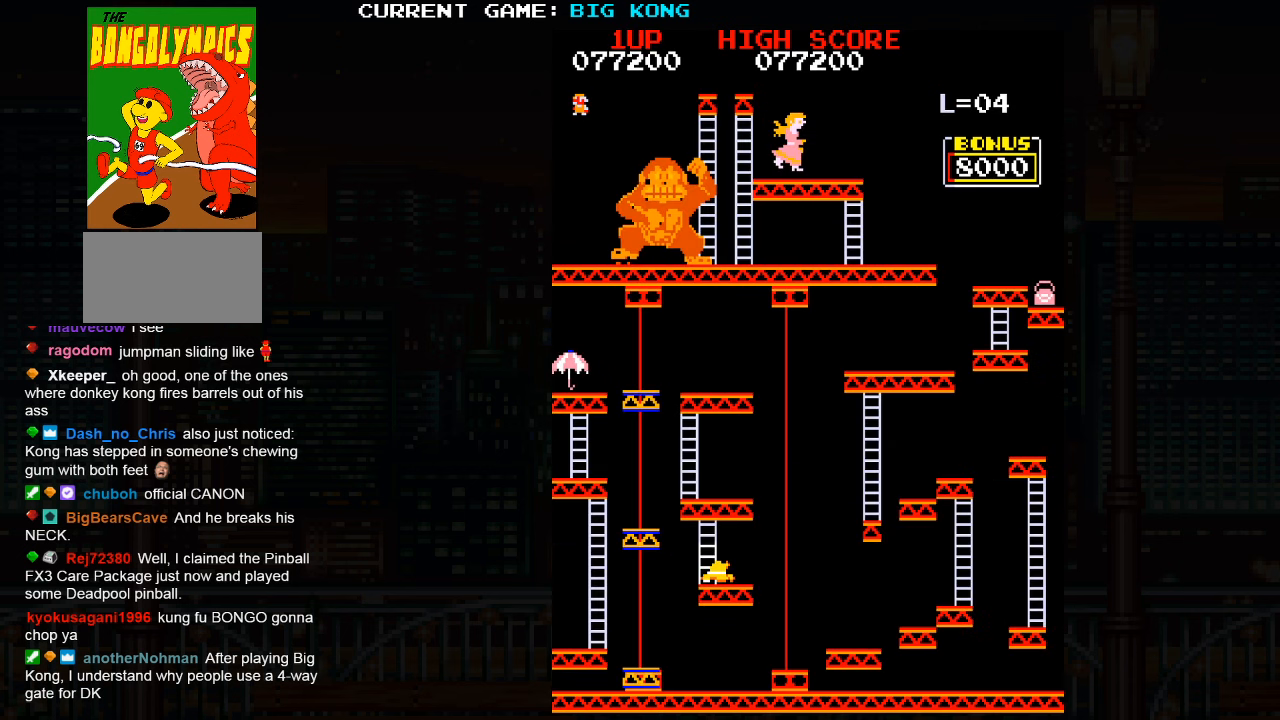
{"buttons": [], "left_stick": "right", "events": [[367, "left_stick", "right"]]}
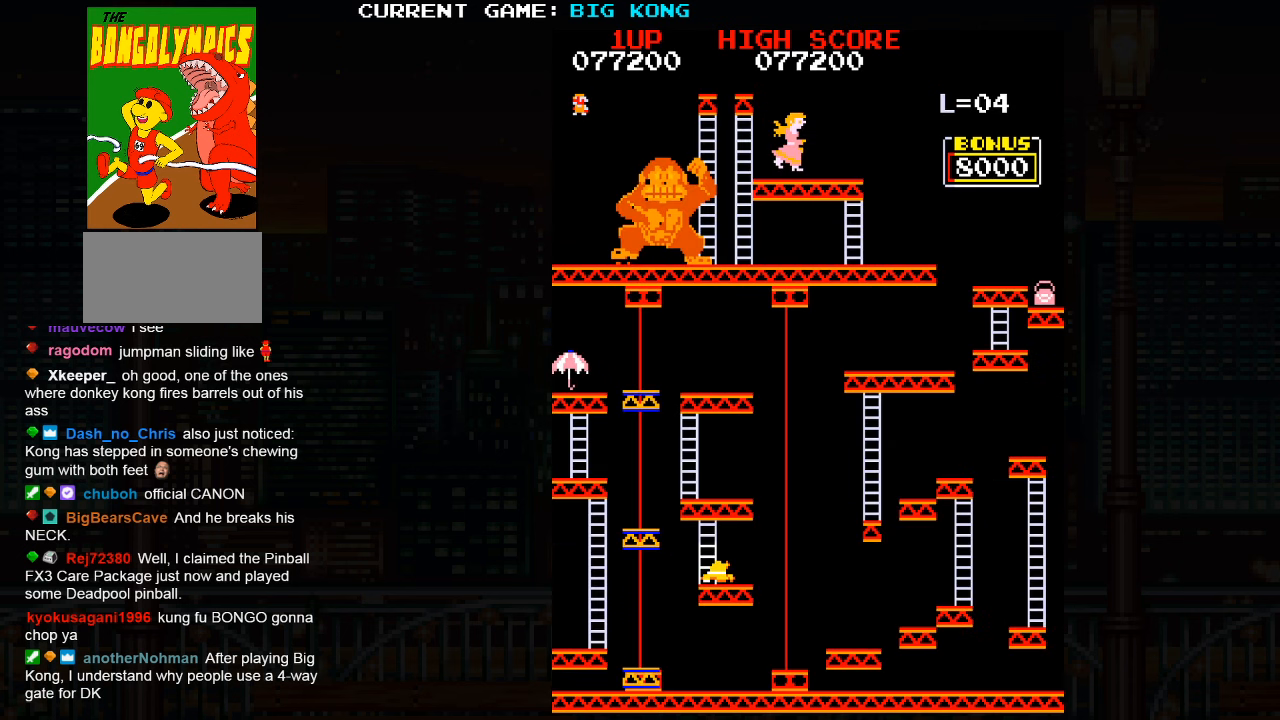
{"buttons": [], "left_stick": "right", "events": []}
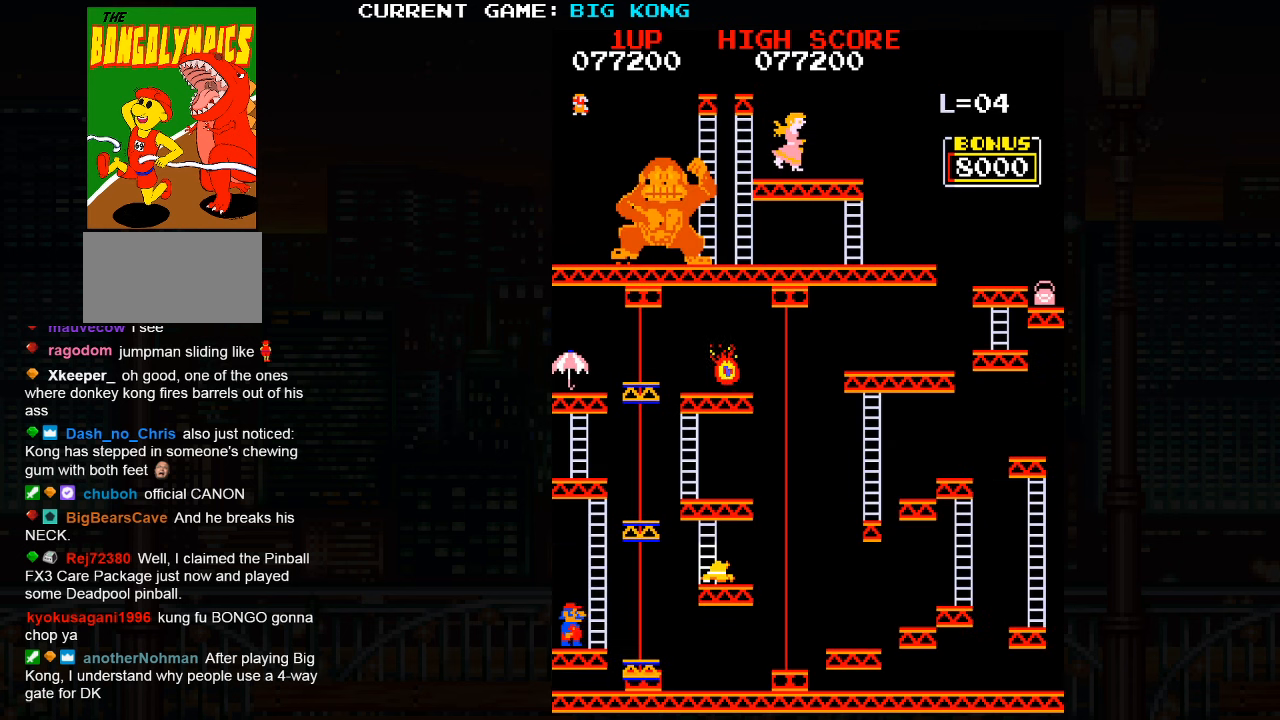
{"buttons": [], "left_stick": "right", "events": [[234, "SQUARE", "down"], [317, "SQUARE", "up"]]}
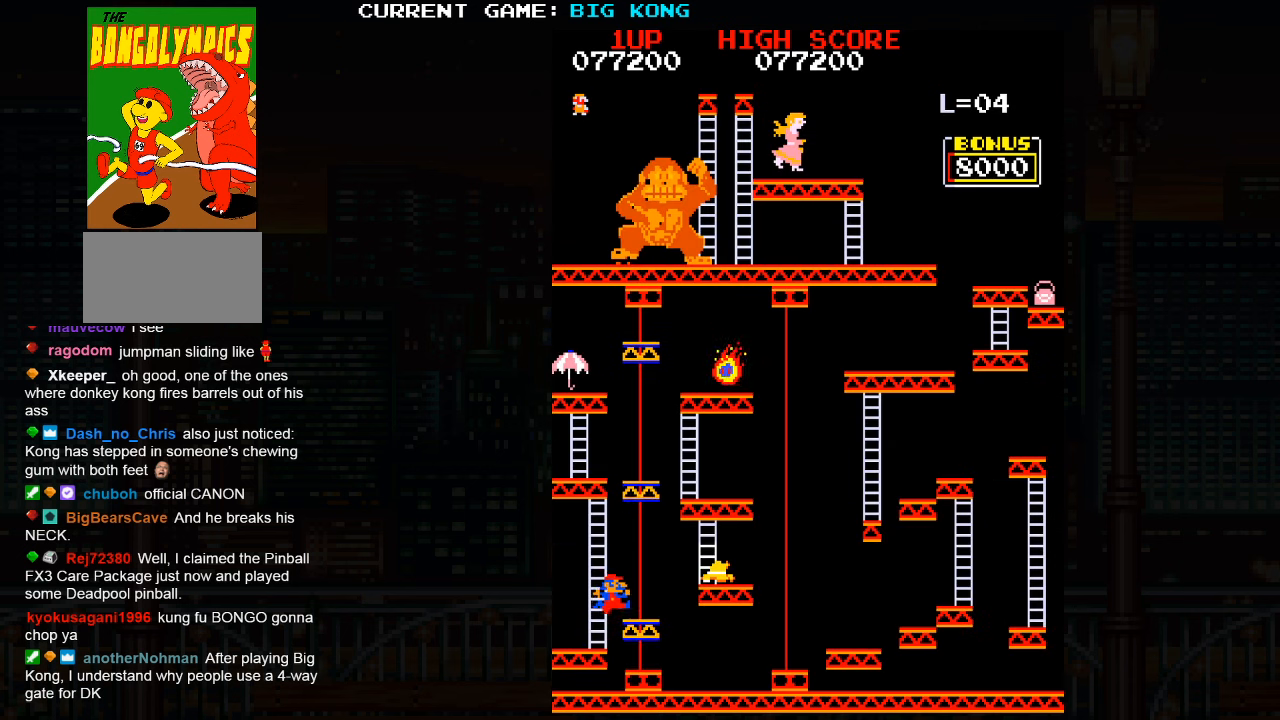
{"buttons": [], "left_stick": "center", "events": [[400, "left_stick", "center"]]}
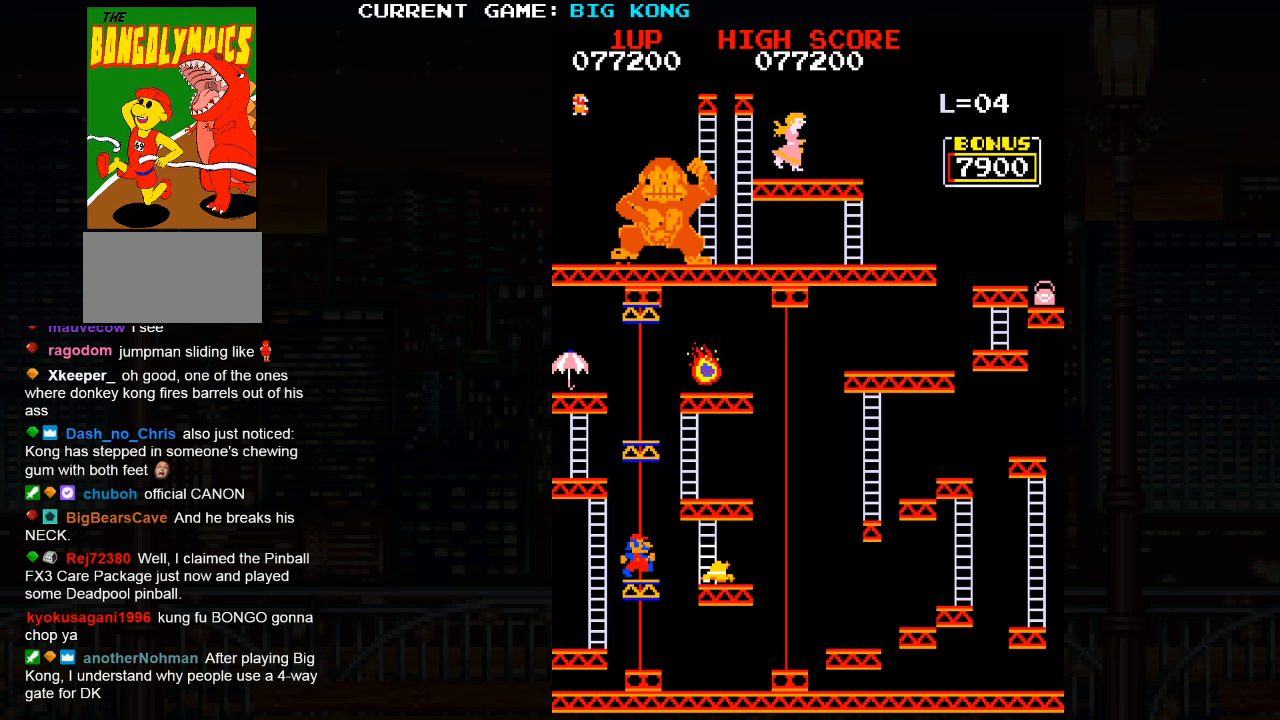
{"buttons": [], "left_stick": "center", "events": []}
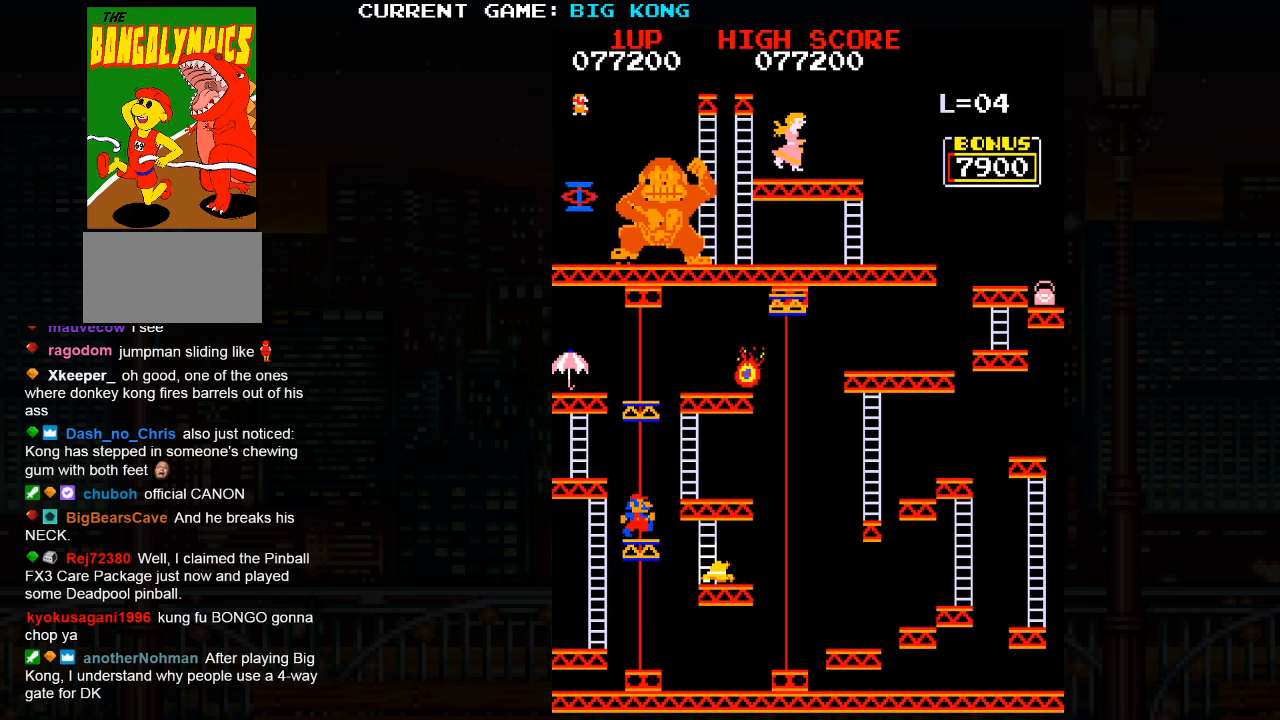
{"buttons": [], "left_stick": "center", "events": []}
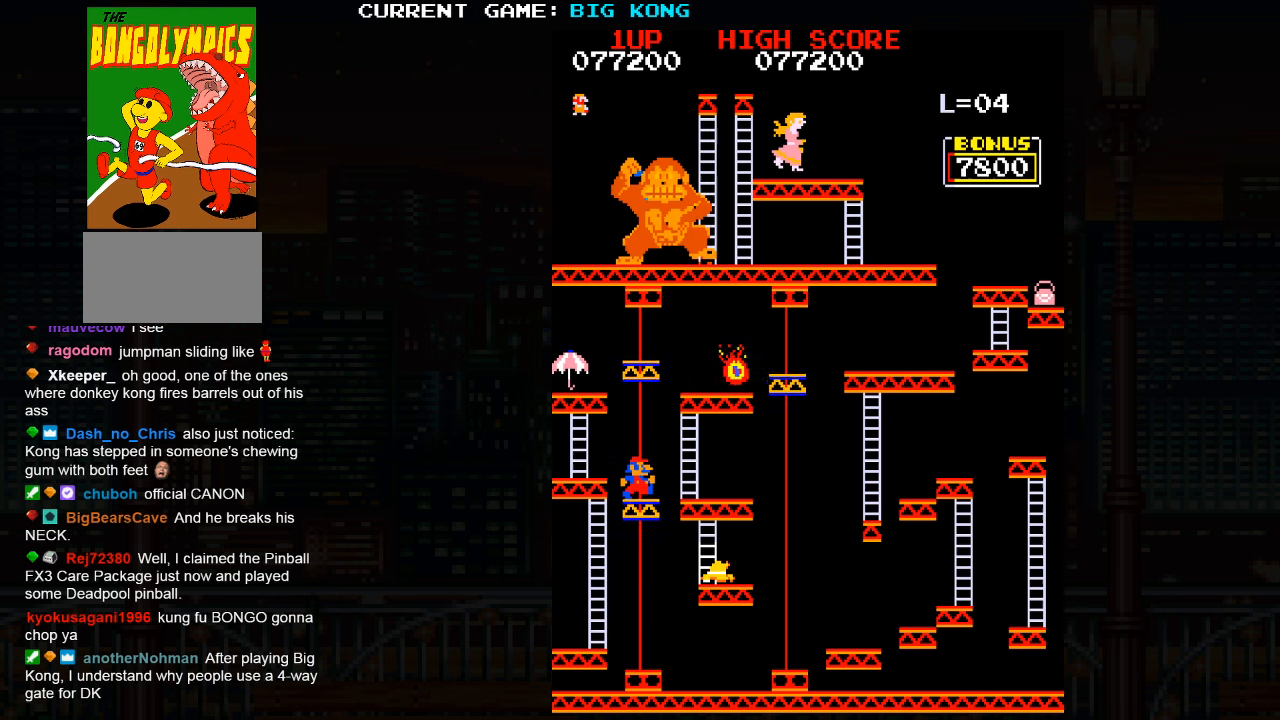
{"buttons": [], "left_stick": "center", "events": []}
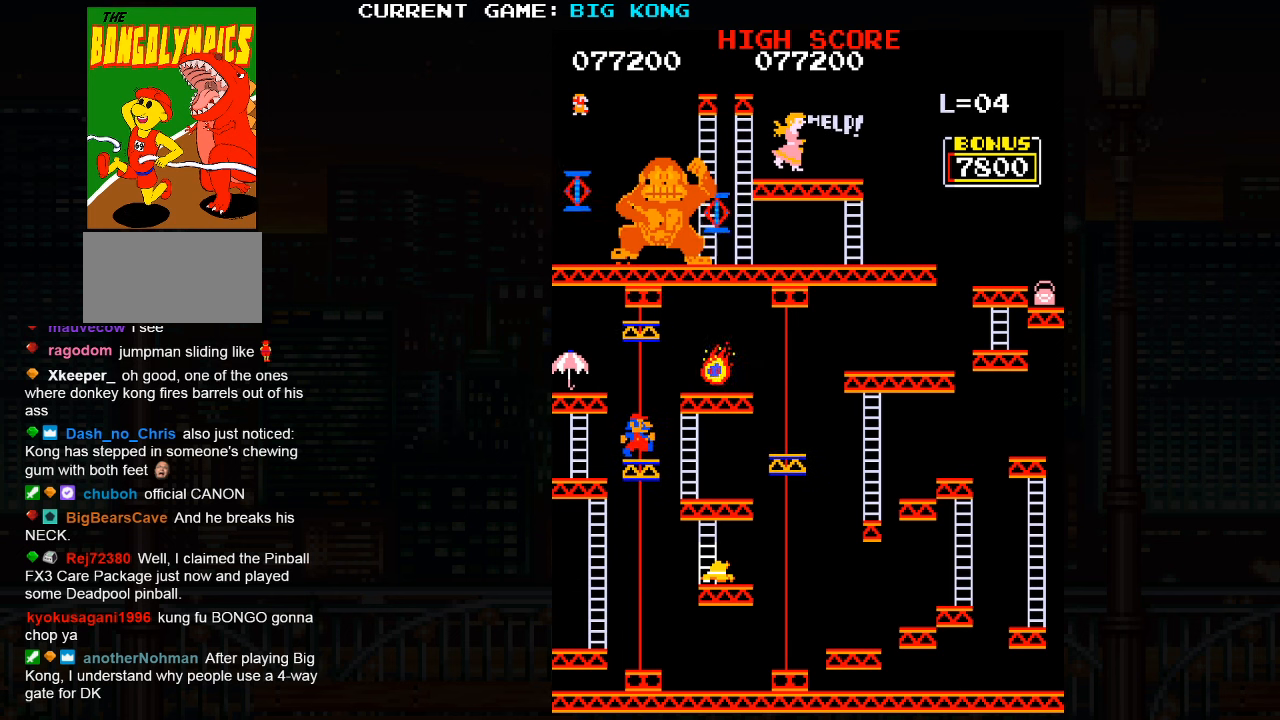
{"buttons": [], "left_stick": "center", "events": []}
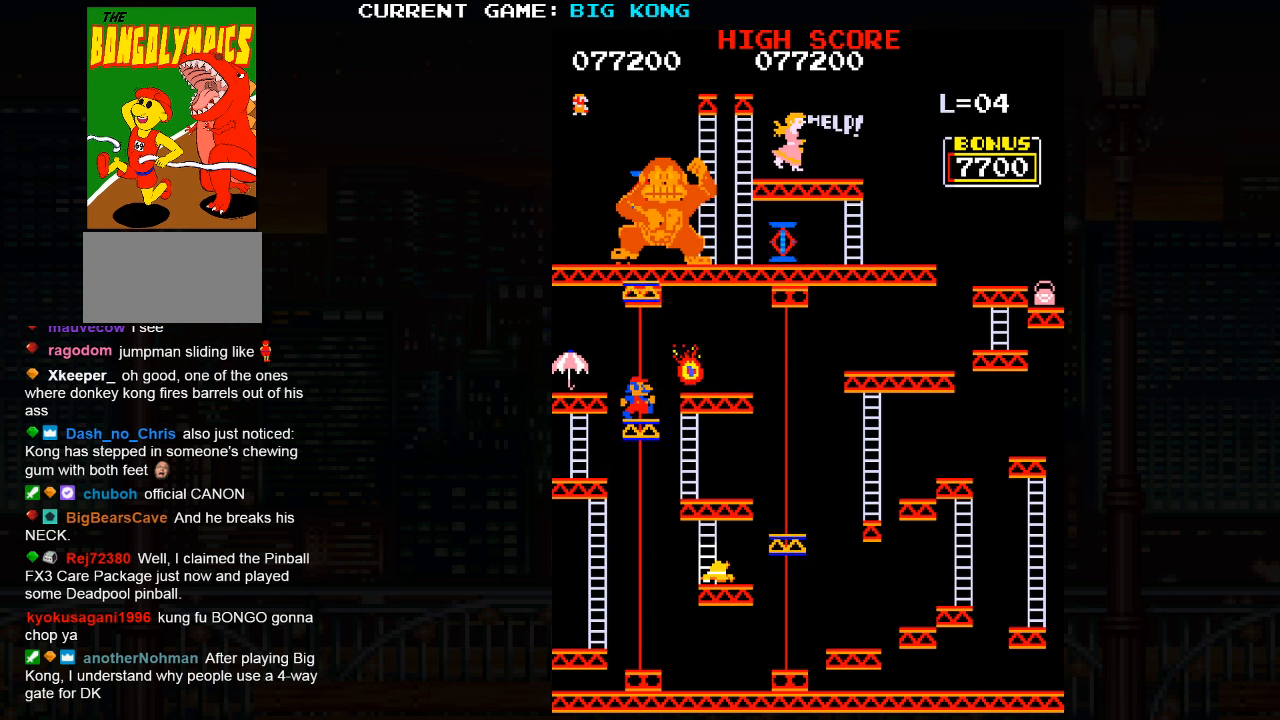
{"buttons": [], "left_stick": "left", "events": [[50, "left_stick", "left"], [100, "SQUARE", "down"], [166, "SQUARE", "up"]]}